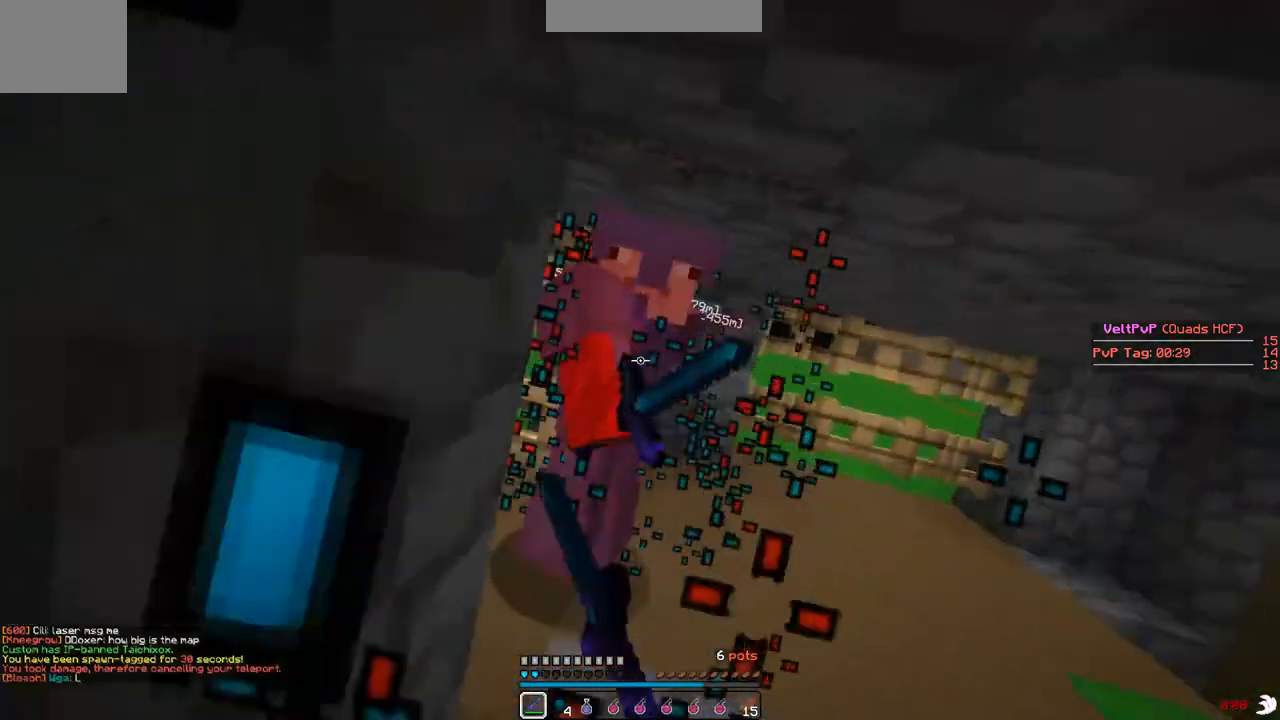
Gameplay with keyboard; each line is a JSON object with the keys held at the frame after it. "events" lists presses ("down") and releases ("up") of "a", "d", "s" and "w" between this image and that frame as [ms after this image, input, new state], when the widget could be followed in between. No other keys are recorded. Mouse input is not recorded.
{"keys": ["a"], "events": []}
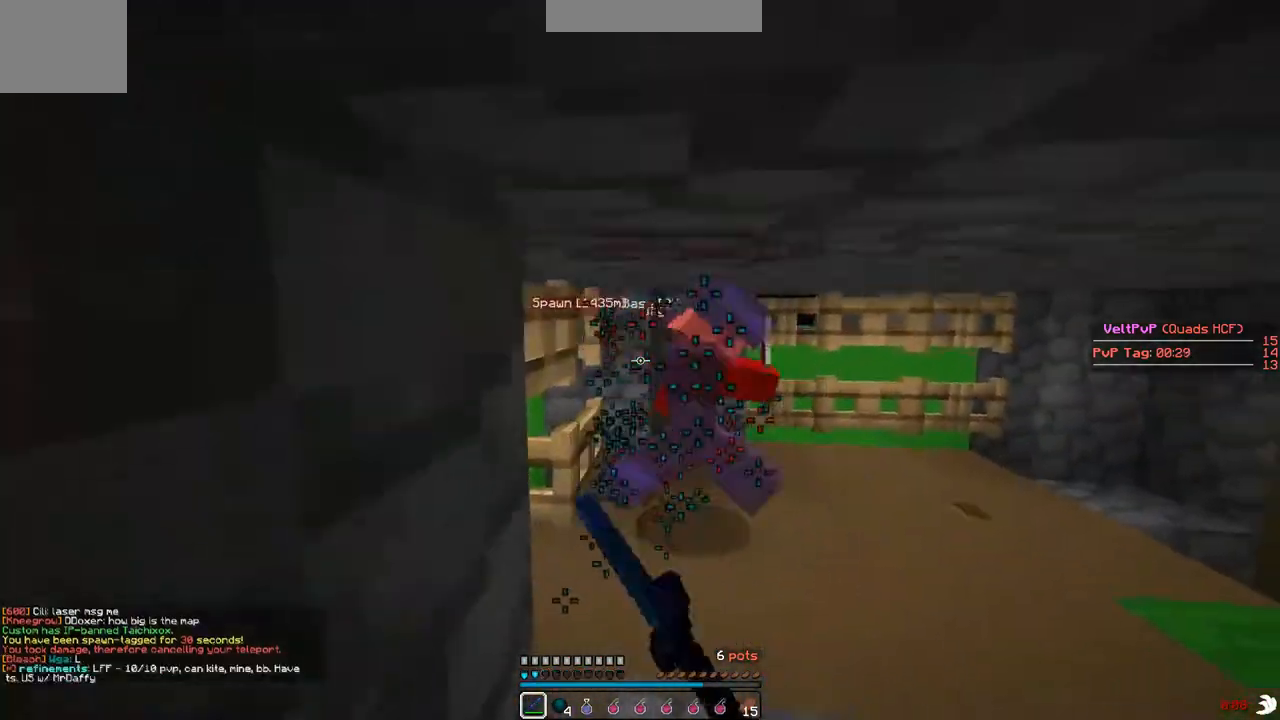
{"keys": ["w"], "events": [[300, "a", "up"], [300, "w", "down"]]}
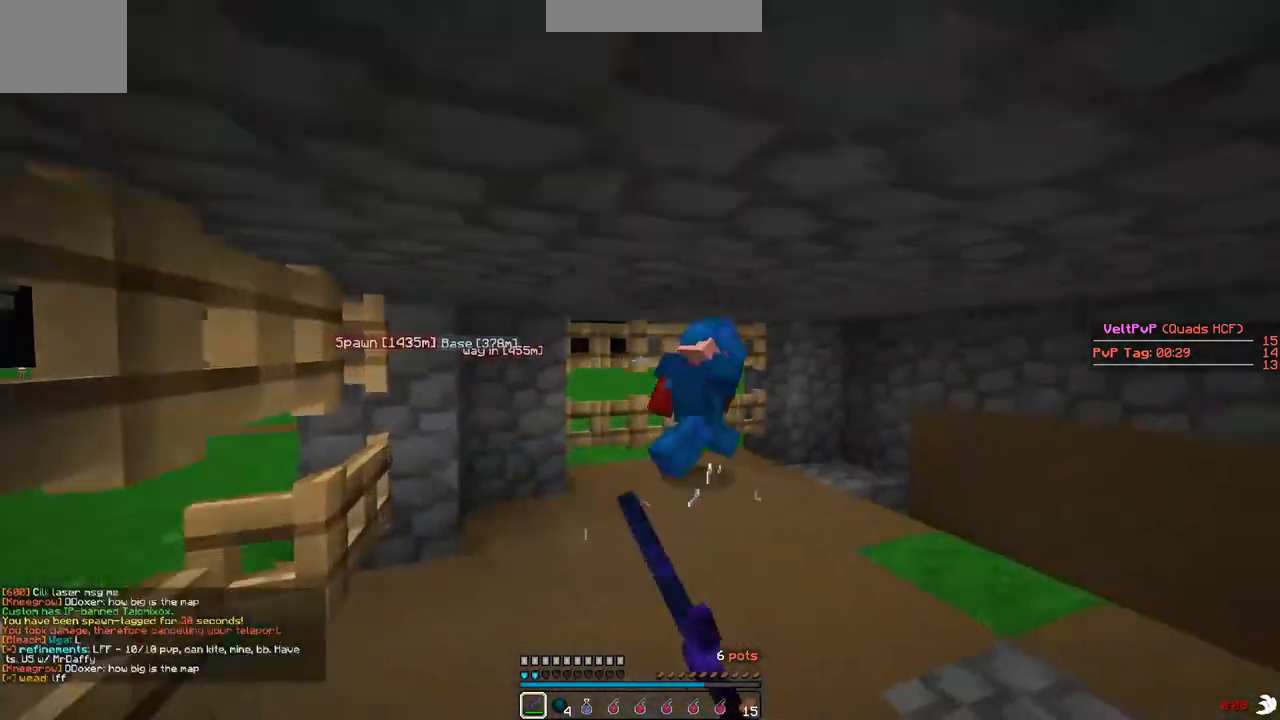
{"keys": ["w"], "events": [[100, "d", "down"], [100, "w", "up"], [200, "d", "up"], [200, "w", "down"]]}
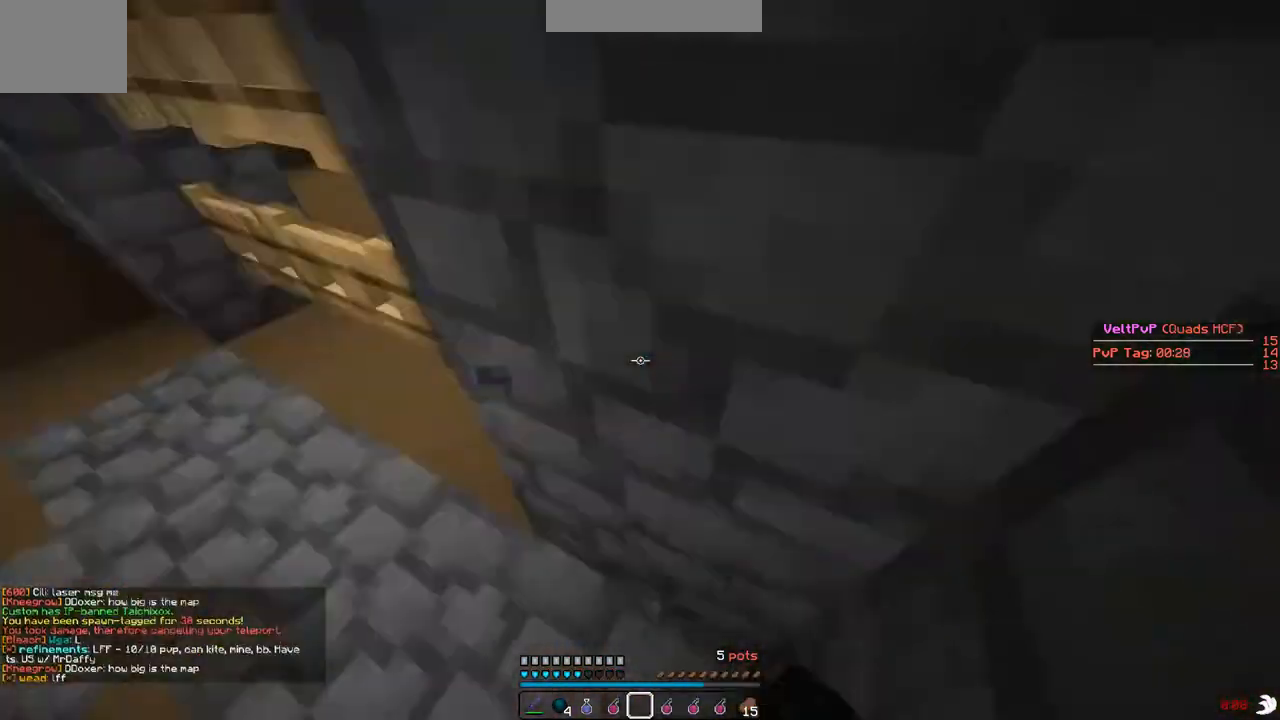
{"keys": ["a", "w"], "events": [[300, "a", "down"]]}
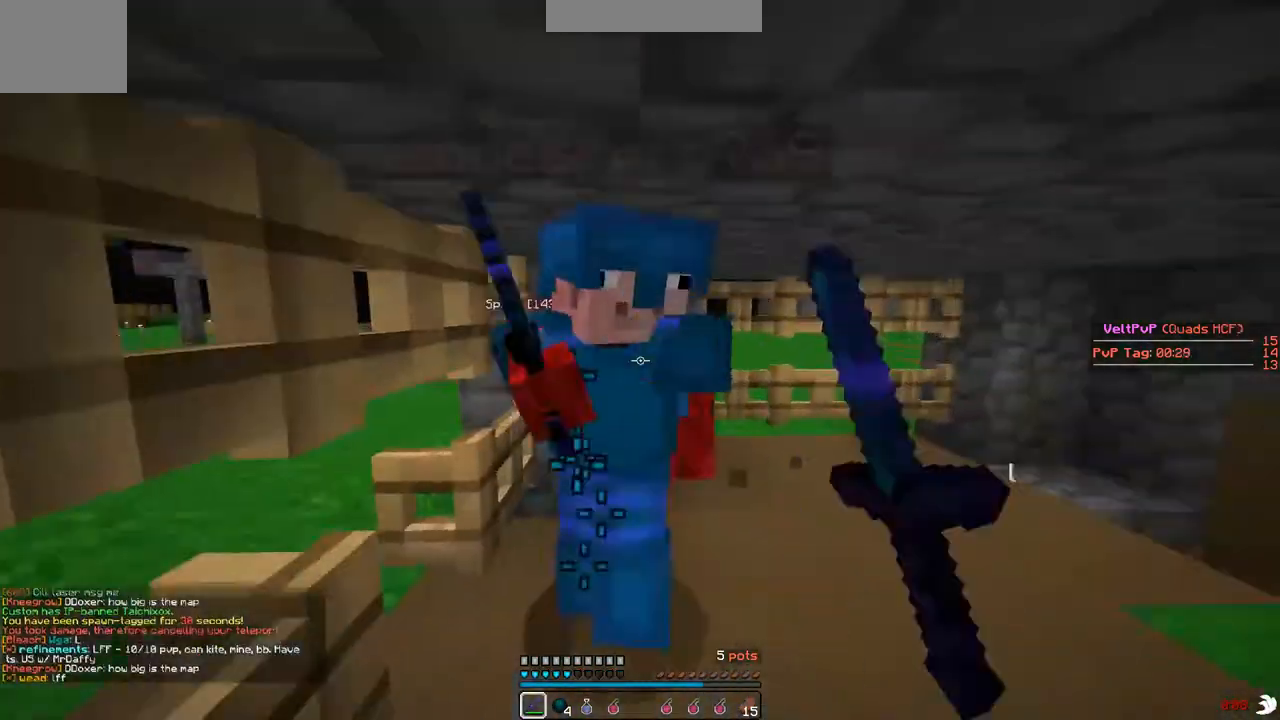
{"keys": ["a"], "events": [[133, "w", "up"], [200, "s", "down"], [500, "s", "up"]]}
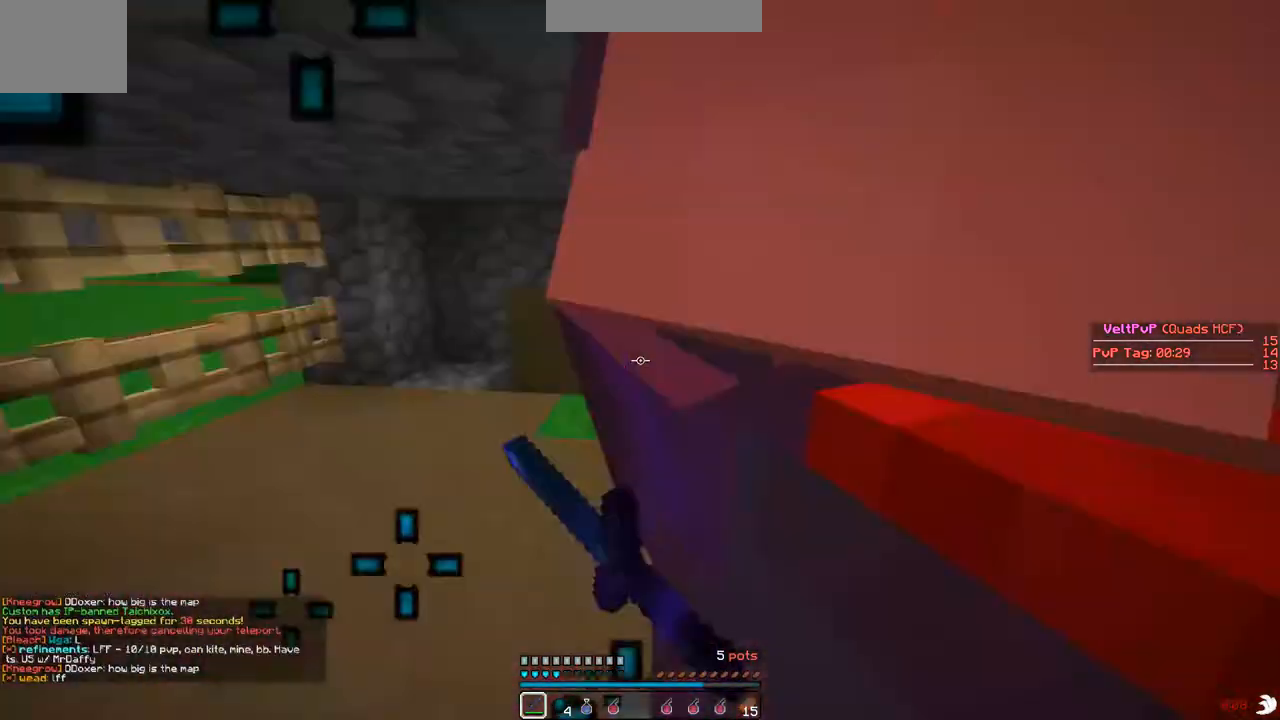
{"keys": [], "events": [[167, "s", "down"], [333, "a", "up"], [500, "s", "up"]]}
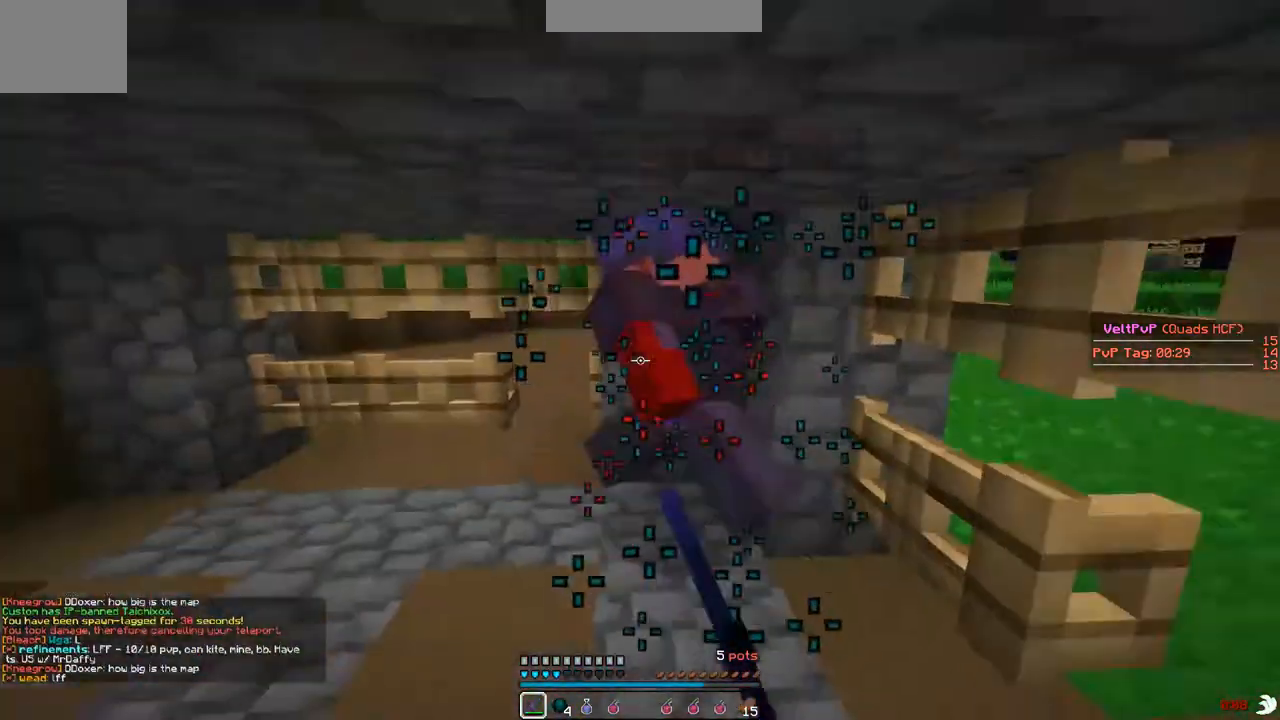
{"keys": ["w"], "events": [[67, "d", "down"], [100, "d", "up"], [167, "d", "down"], [267, "d", "up"], [367, "w", "down"]]}
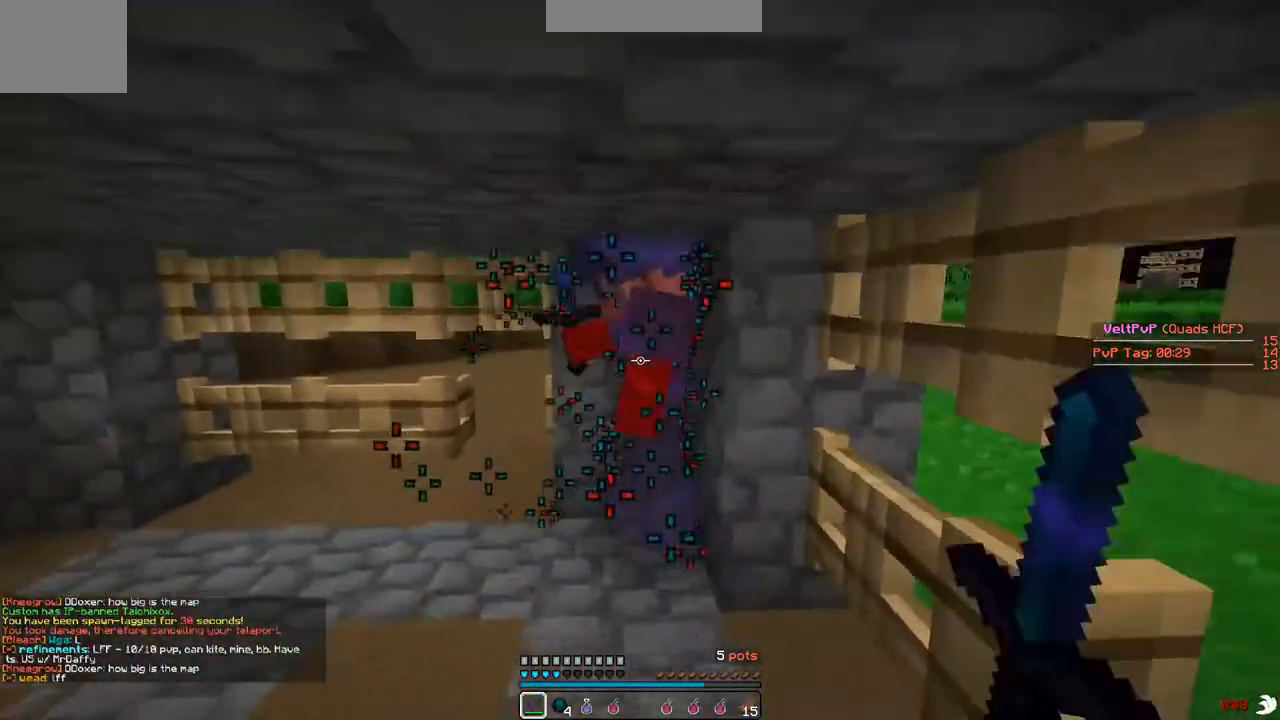
{"keys": ["w"], "events": [[33, "w", "up"], [467, "w", "down"]]}
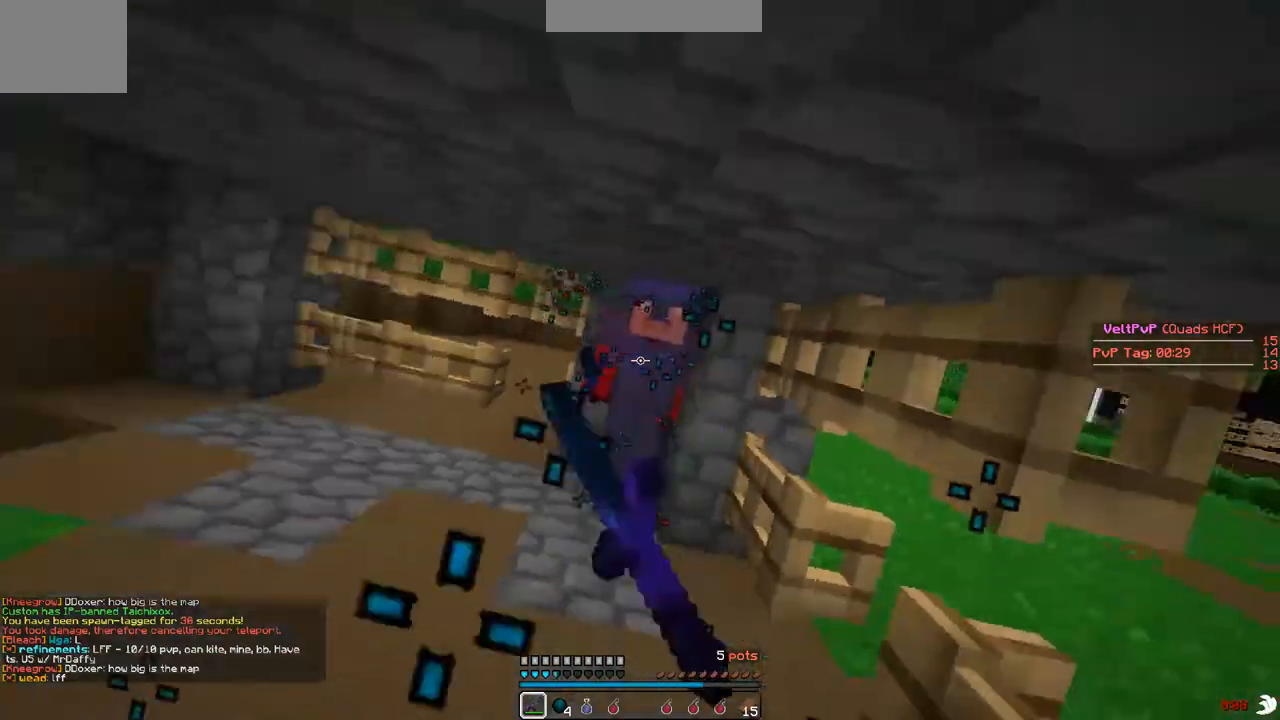
{"keys": ["w"], "events": []}
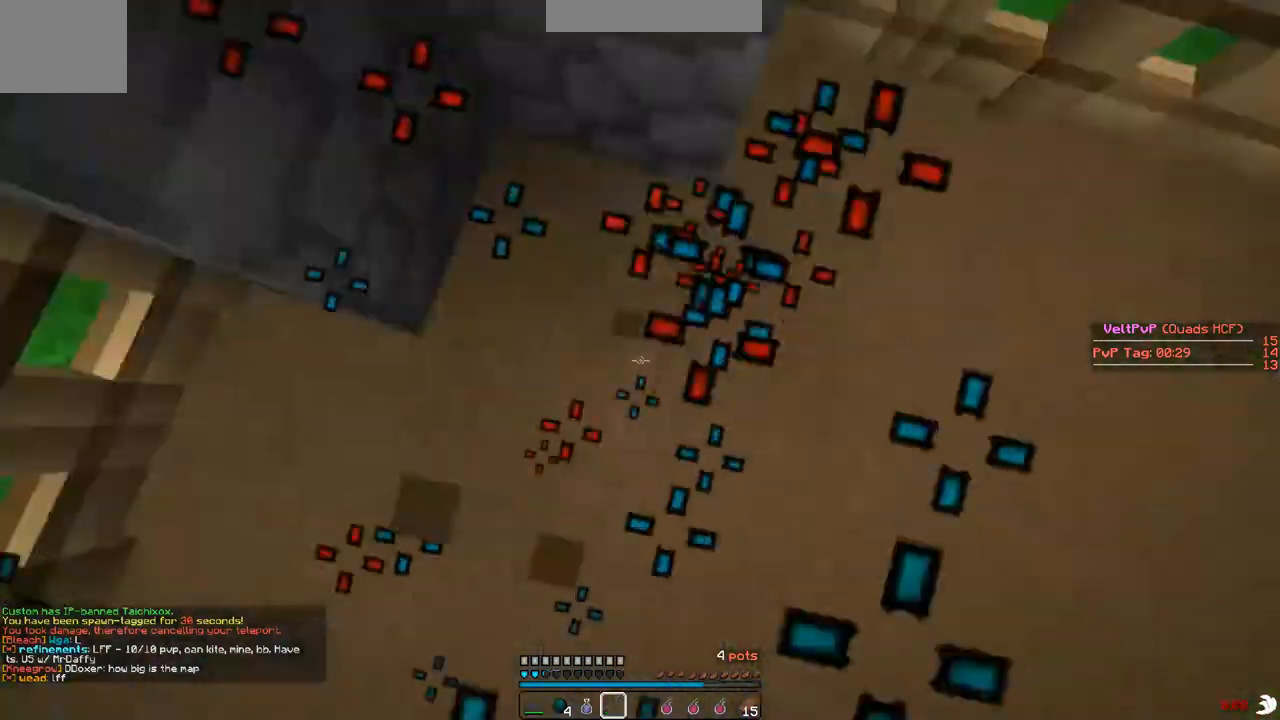
{"keys": ["w"], "events": [[233, "d", "down"], [467, "d", "up"]]}
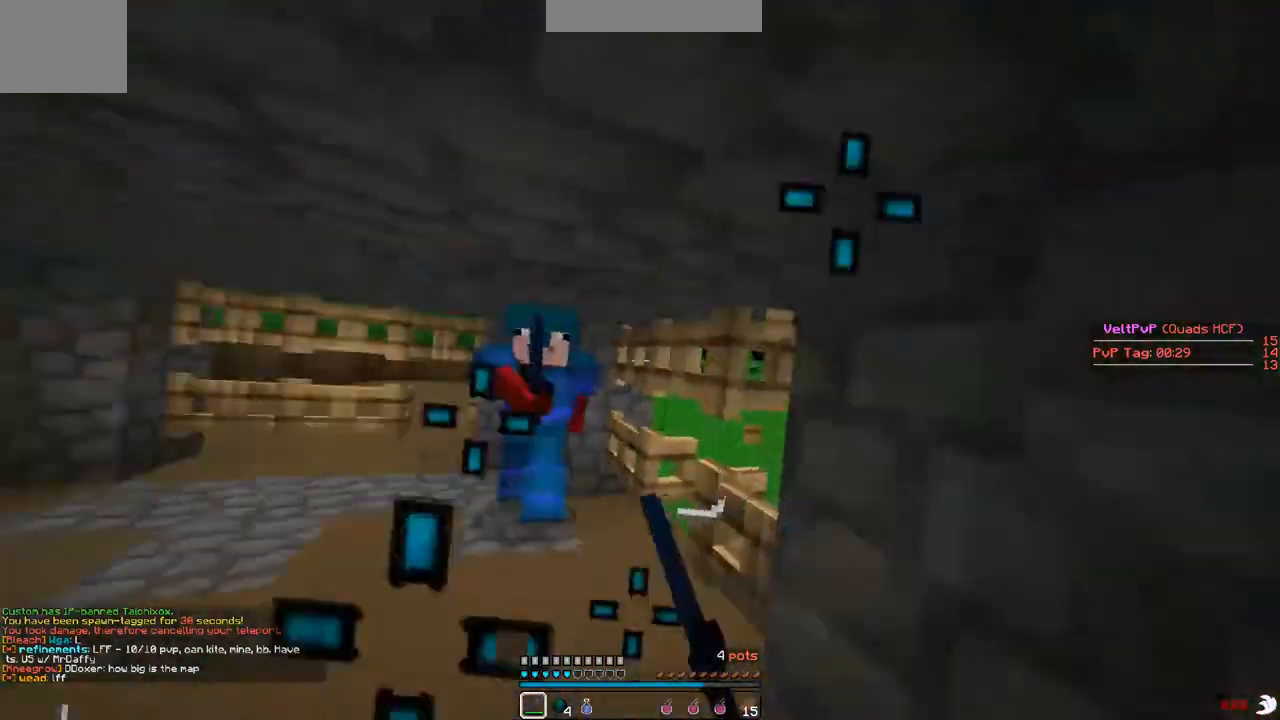
{"keys": ["d"], "events": [[267, "d", "down"], [400, "d", "up"], [400, "w", "up"], [467, "d", "down"]]}
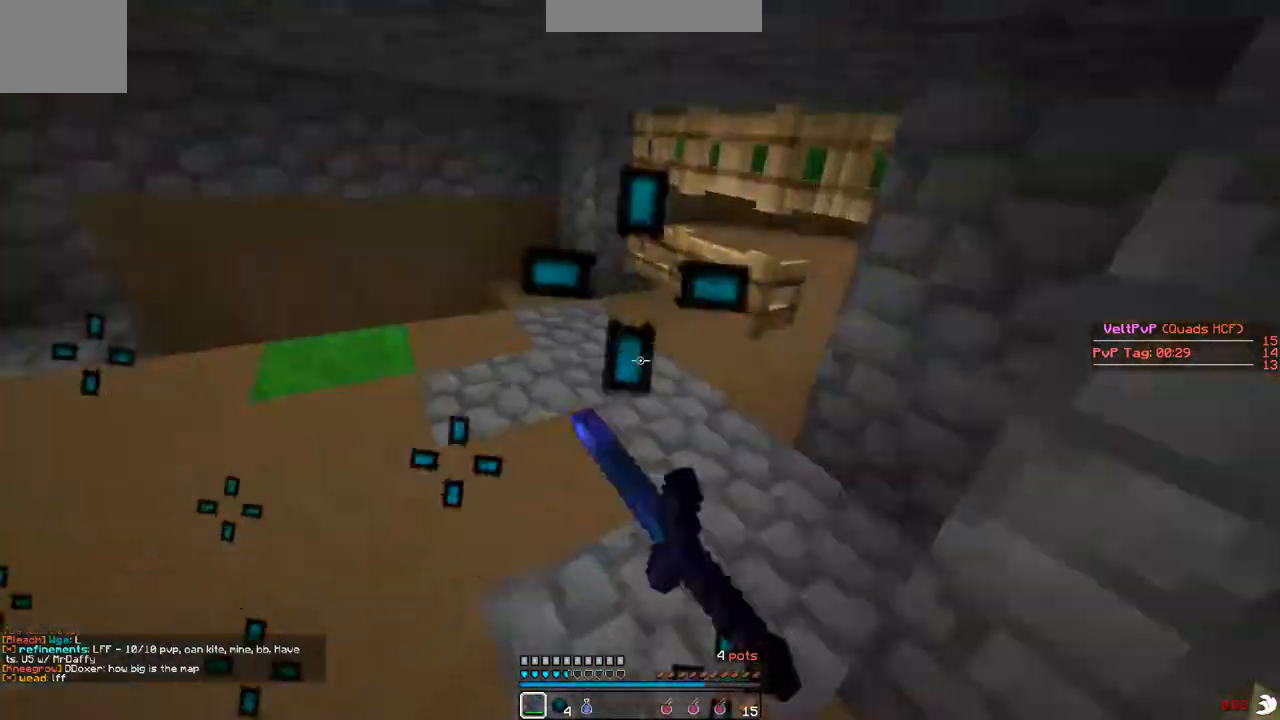
{"keys": ["w"], "events": [[233, "a", "down"], [233, "d", "up"], [300, "w", "down"], [400, "a", "up"]]}
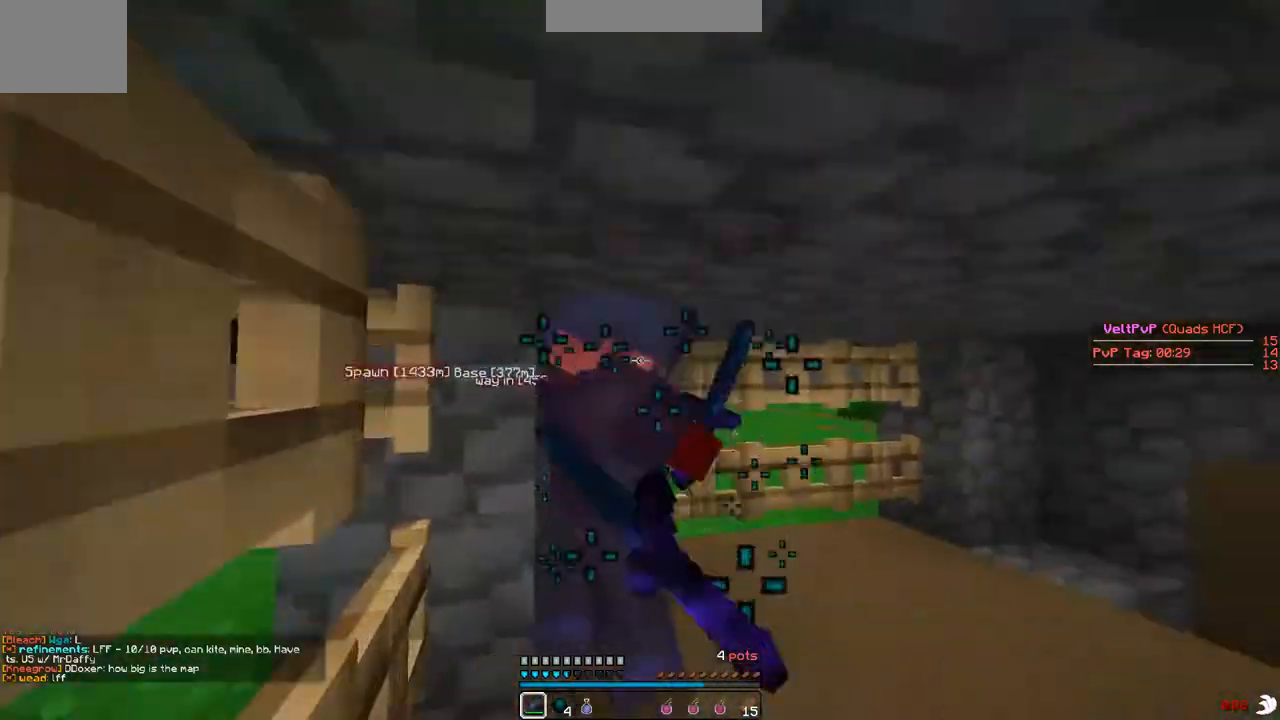
{"keys": ["d", "w"], "events": [[67, "a", "down"], [100, "w", "up"], [200, "a", "up"], [200, "d", "down"], [500, "w", "down"]]}
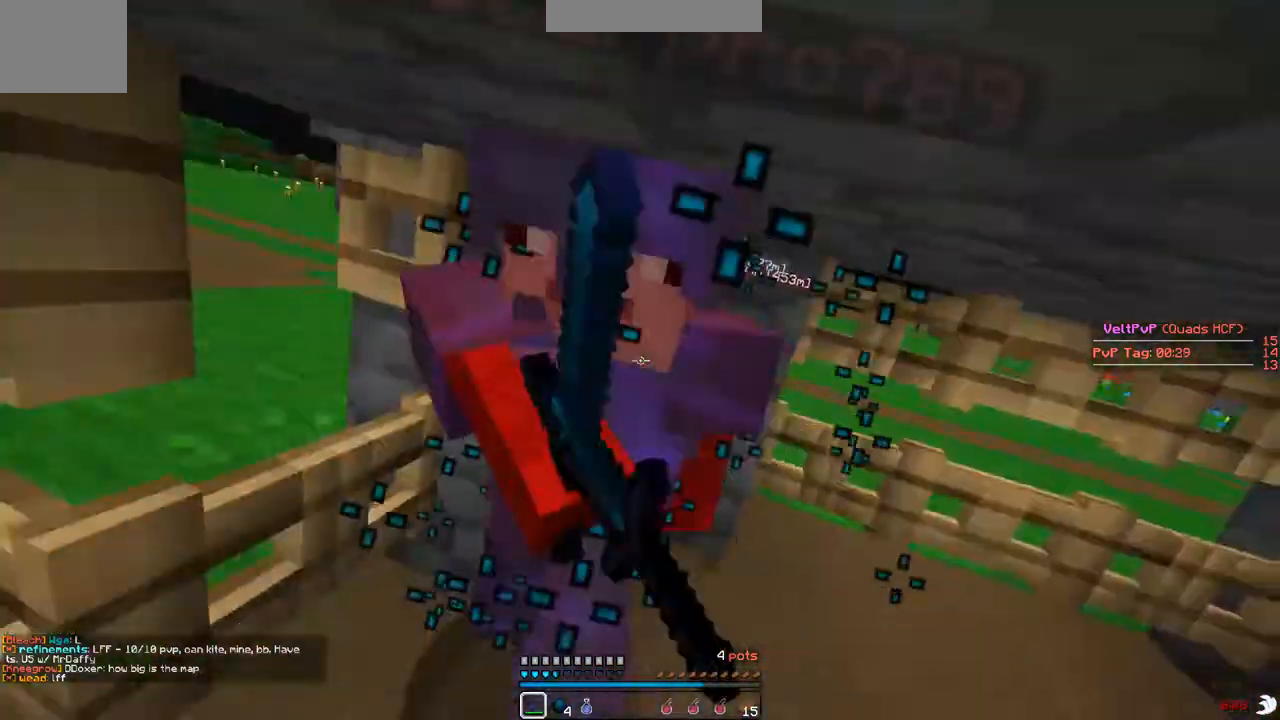
{"keys": ["d", "w"], "events": [[200, "w", "up"], [433, "w", "down"]]}
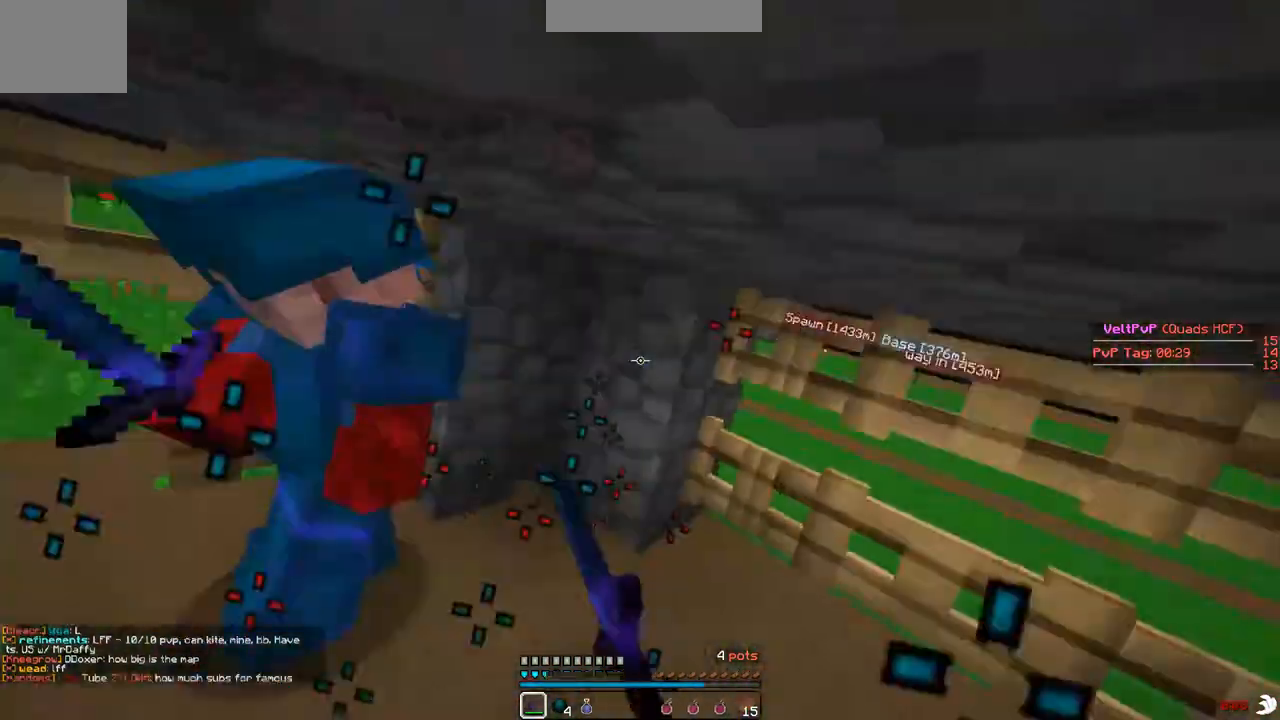
{"keys": ["d", "w"], "events": [[367, "d", "up"], [400, "d", "down"]]}
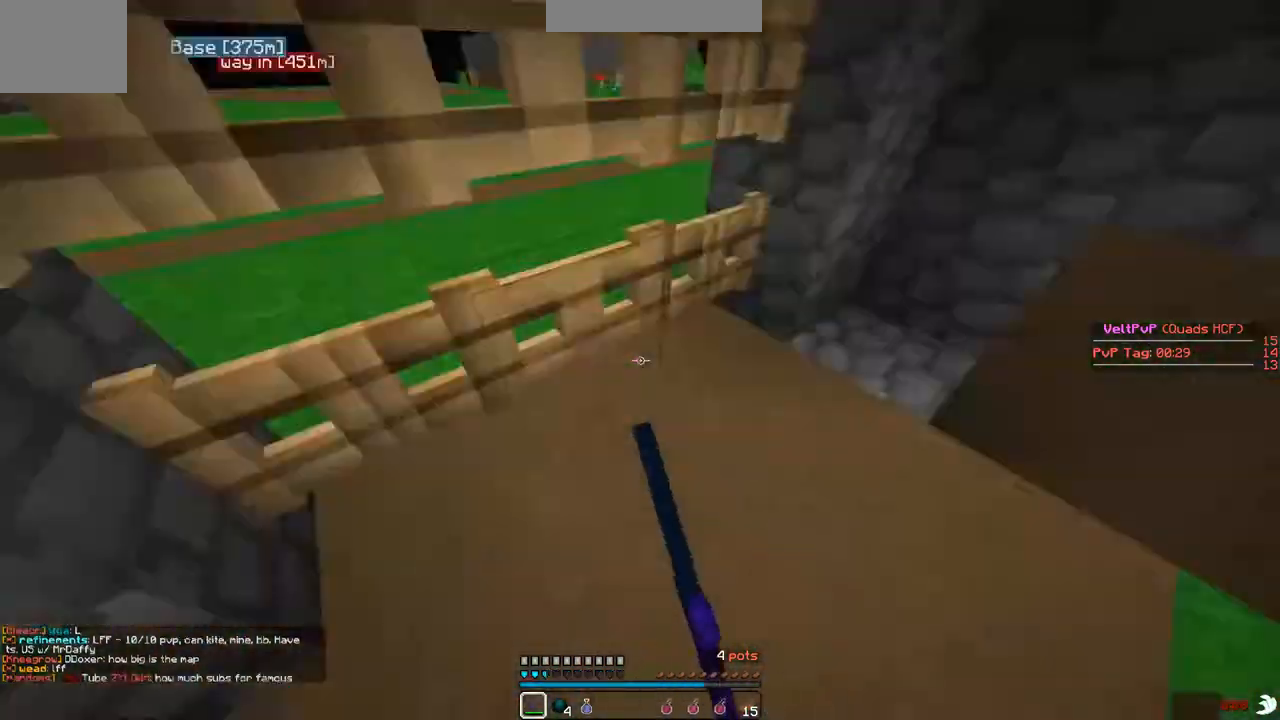
{"keys": ["w"], "events": [[167, "d", "up"], [300, "d", "down"], [400, "d", "up"]]}
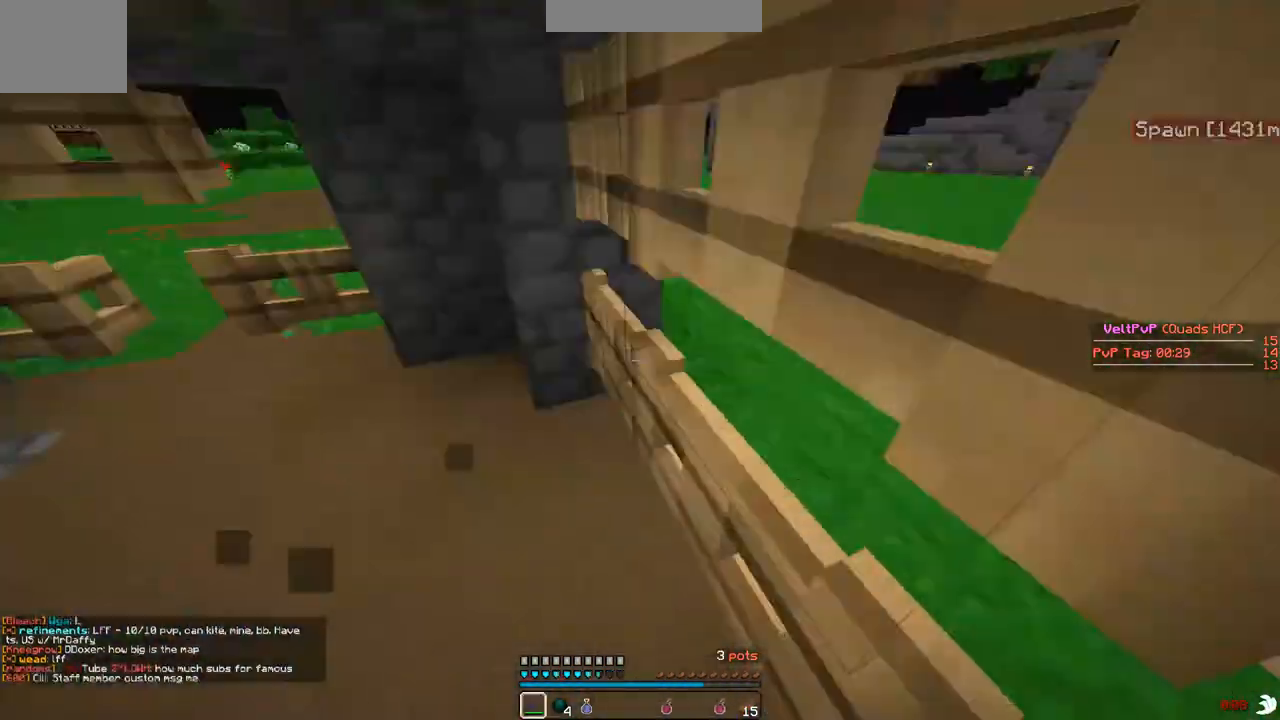
{"keys": ["d", "w"], "events": [[200, "d", "down"]]}